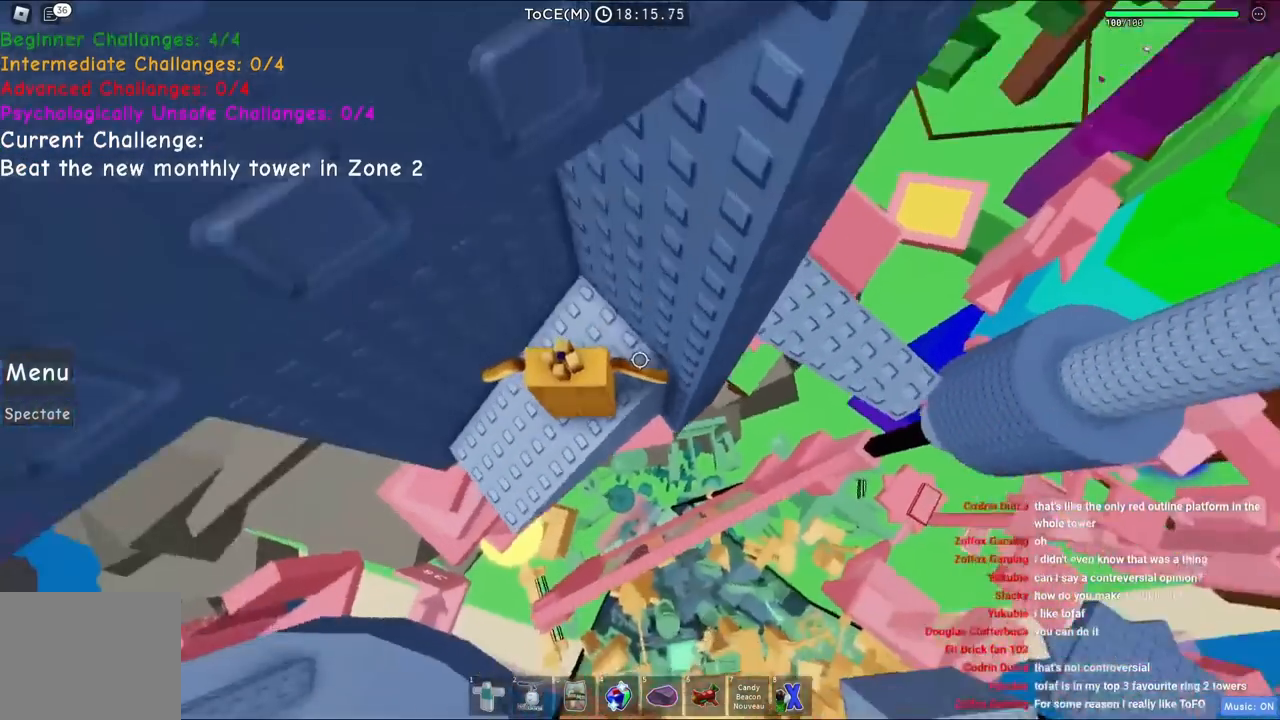
Gameplay with keyboard; each line is a JSON object with the keys held at the frame after it. "events" lists presses ("down") and releases ("up") of "a", "ctrl", "d", "e", "q", "s", "shift", "space" and "w" between this image and that frame as [ms after this image, input, new state], when the widget could be followed in between. No other keys are recorded. Mouse input is not recorded.
{"keys": ["d", "space"], "events": [[200, "d", "down"], [383, "space", "down"]]}
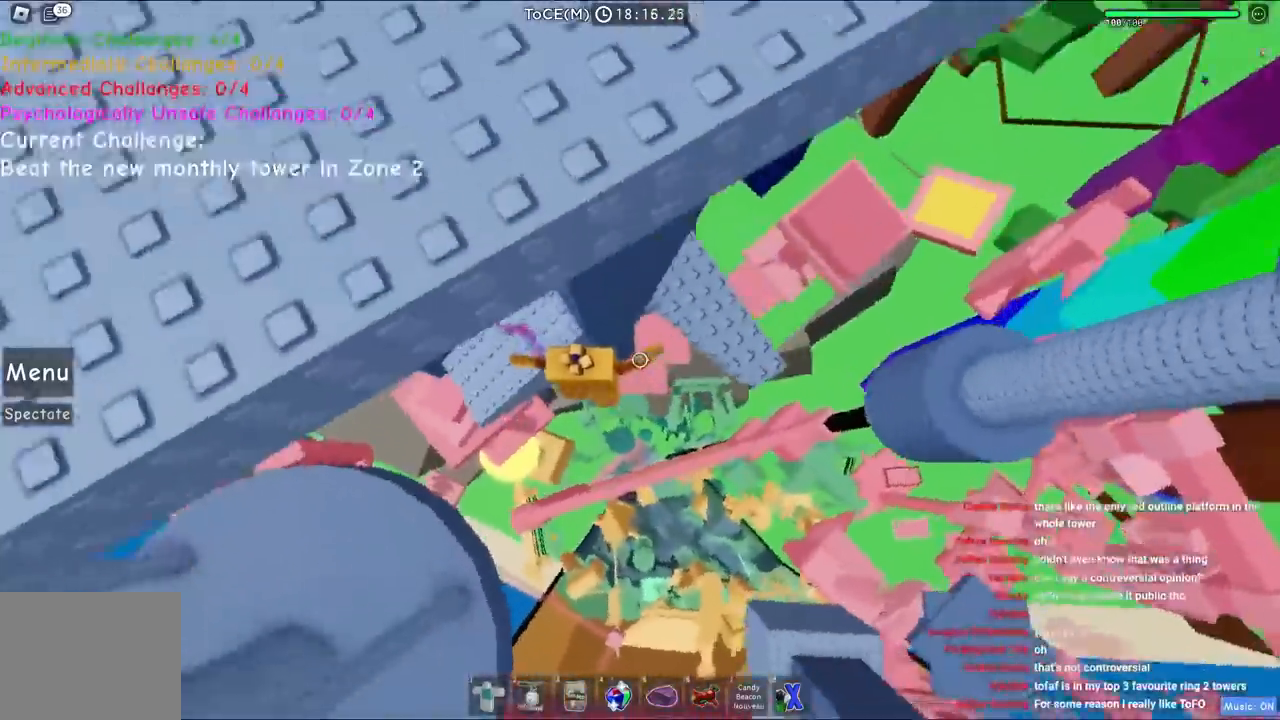
{"keys": ["d", "w"], "events": [[83, "space", "up"], [267, "w", "down"]]}
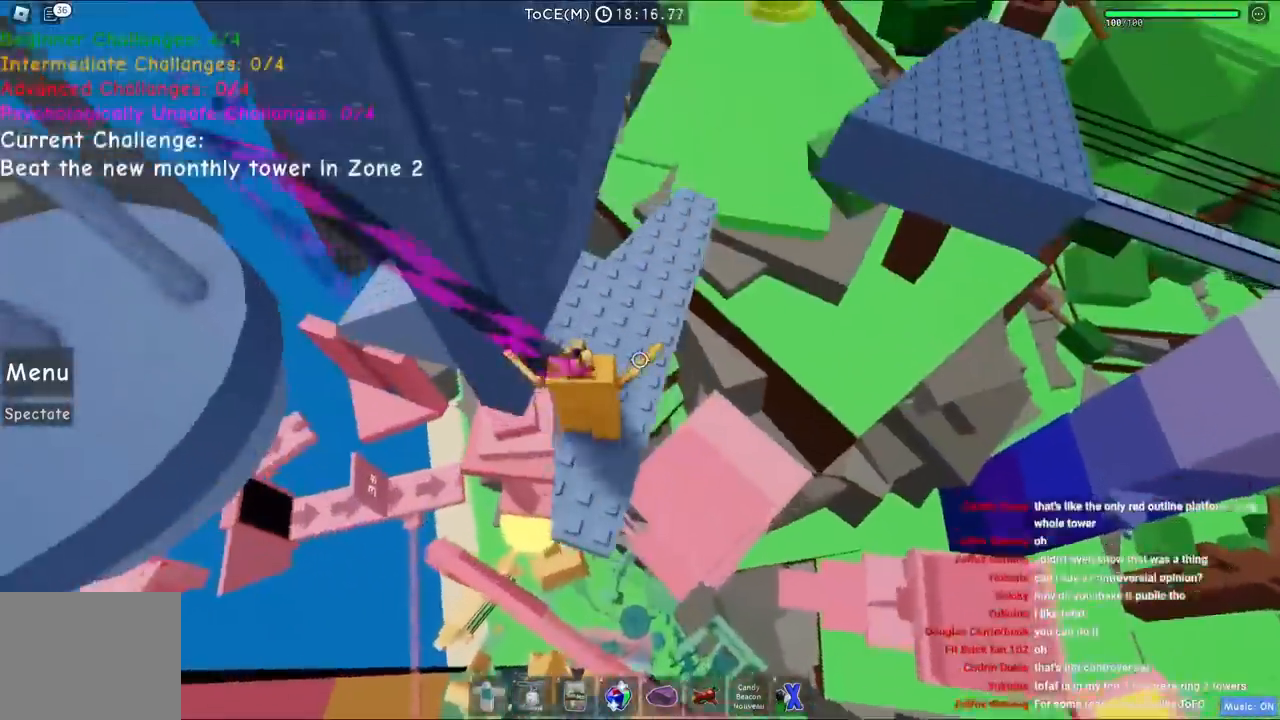
{"keys": ["w"], "events": [[167, "d", "up"], [350, "d", "down"], [417, "d", "up"]]}
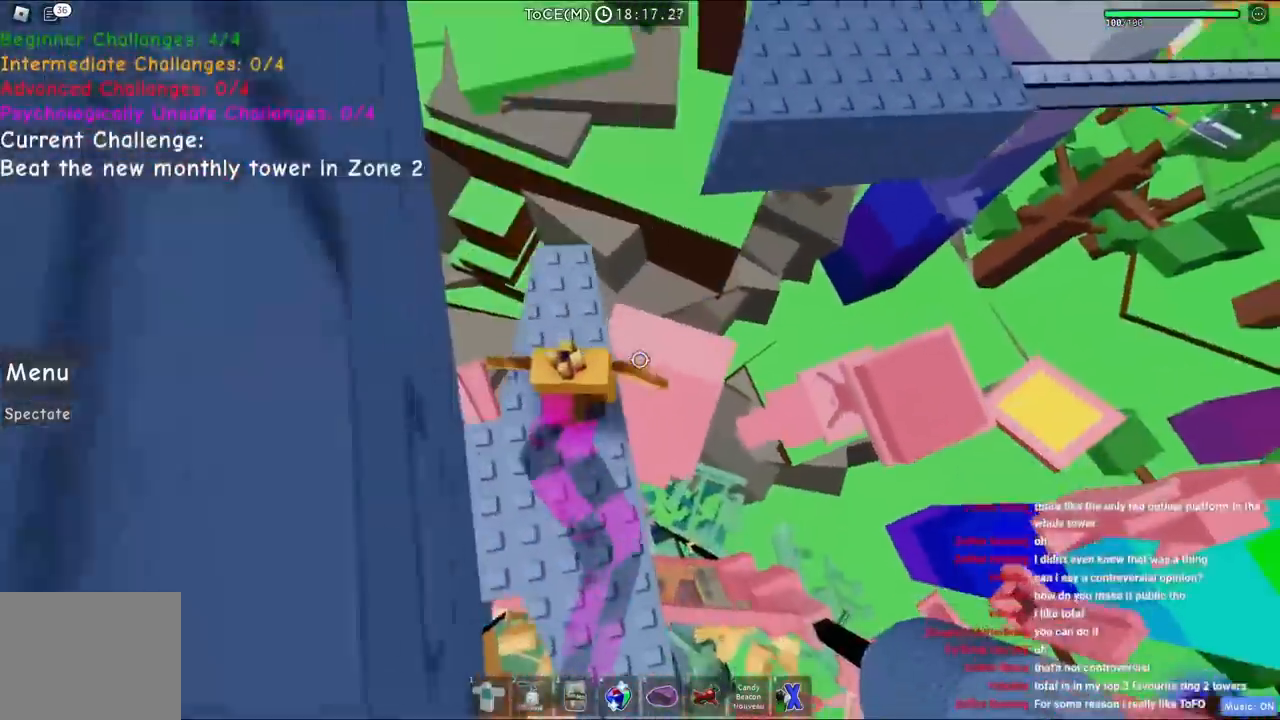
{"keys": ["w"], "events": [[217, "space", "down"], [383, "space", "up"]]}
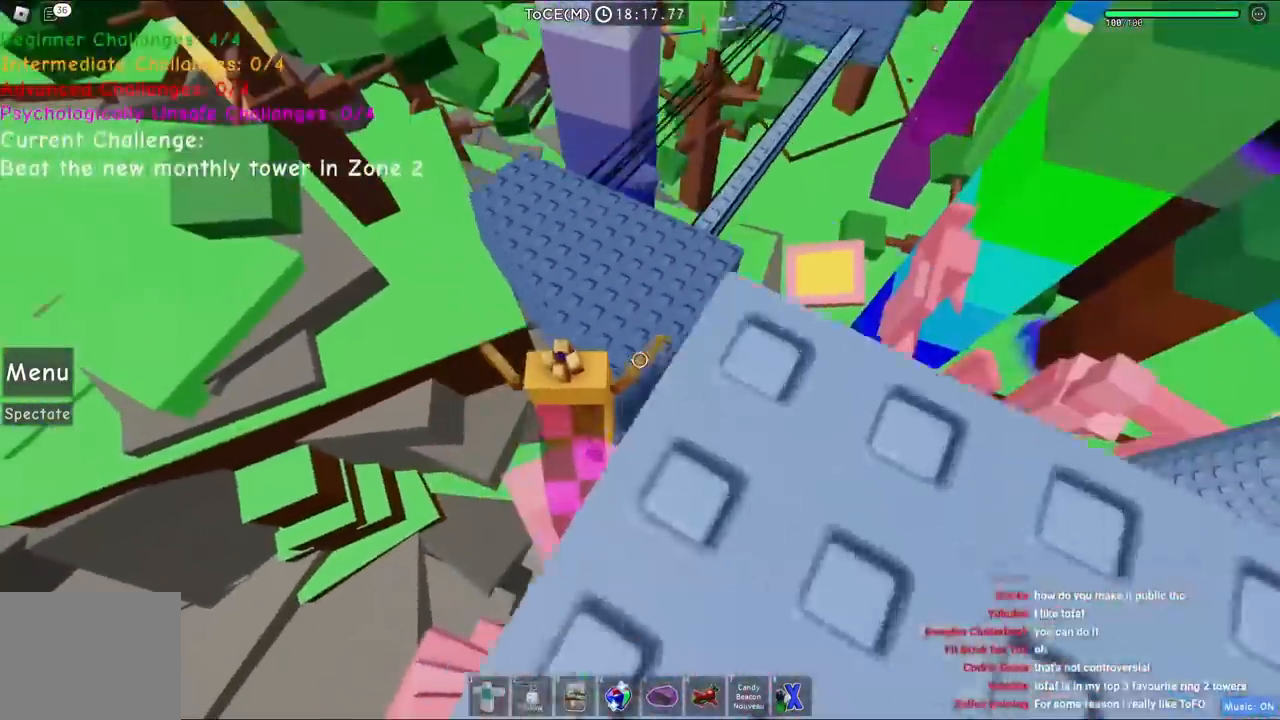
{"keys": ["w"], "events": []}
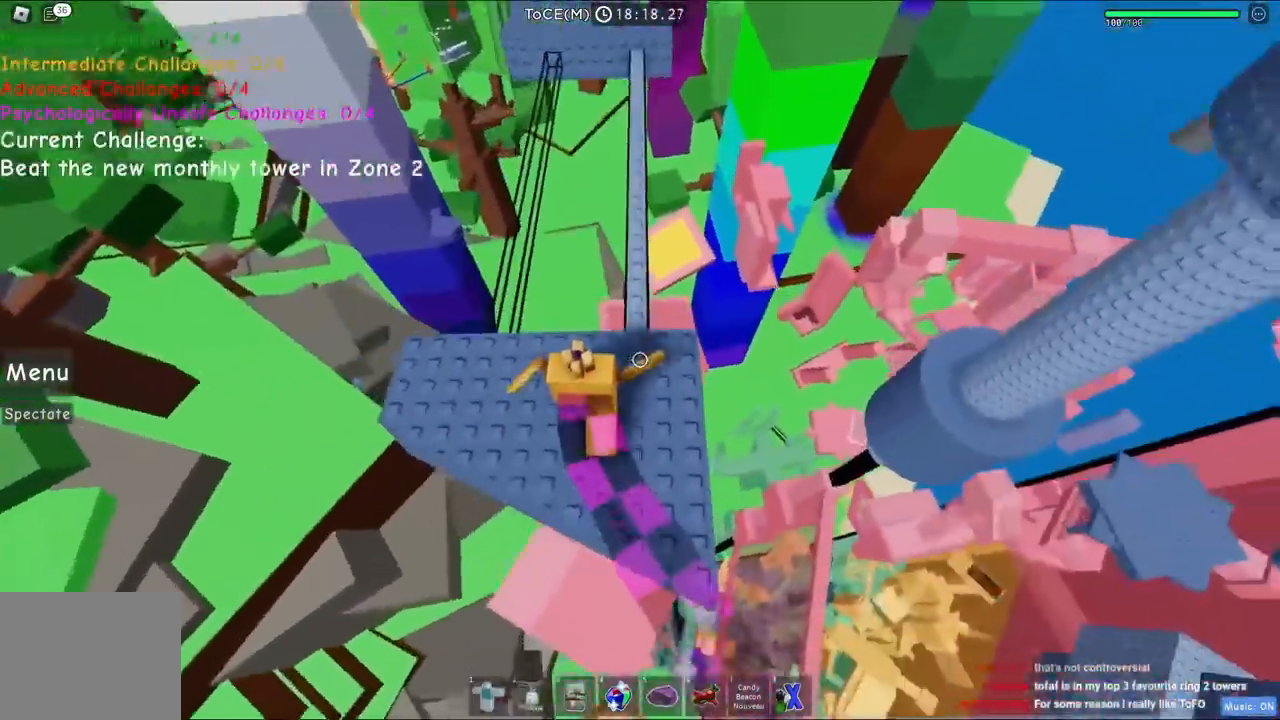
{"keys": ["space", "w"], "events": [[133, "space", "down"]]}
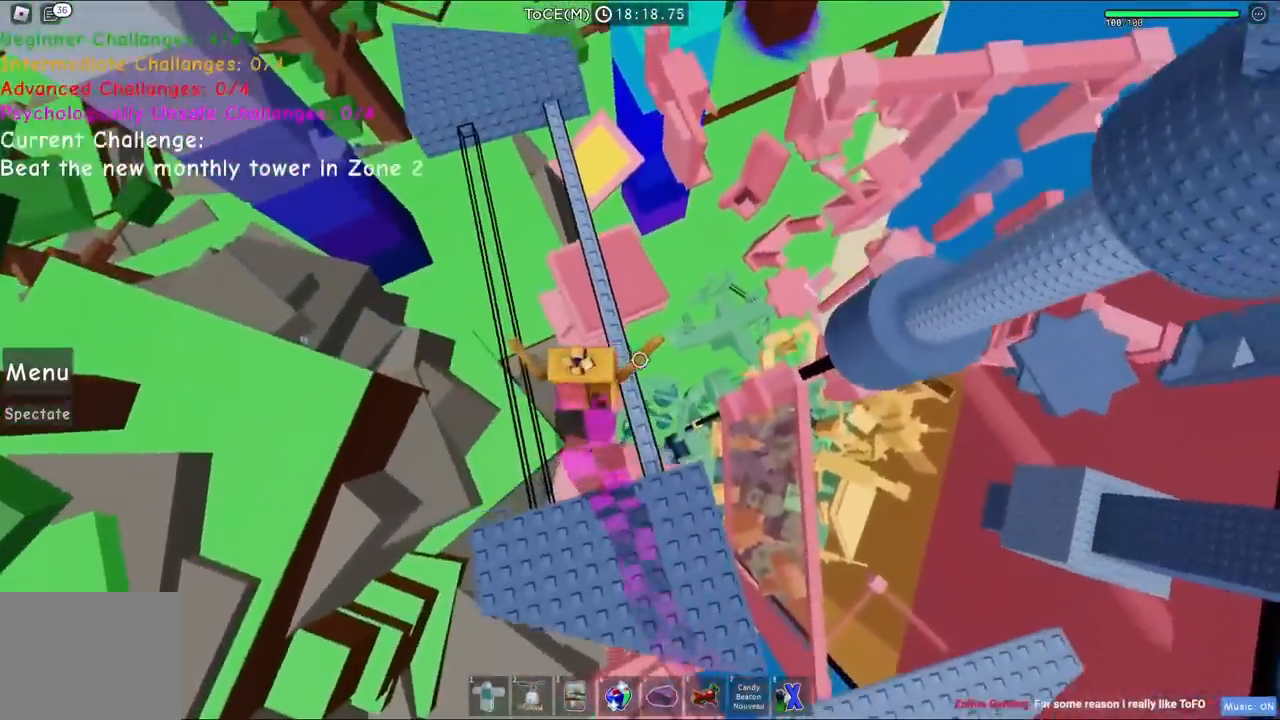
{"keys": ["space", "w"], "events": []}
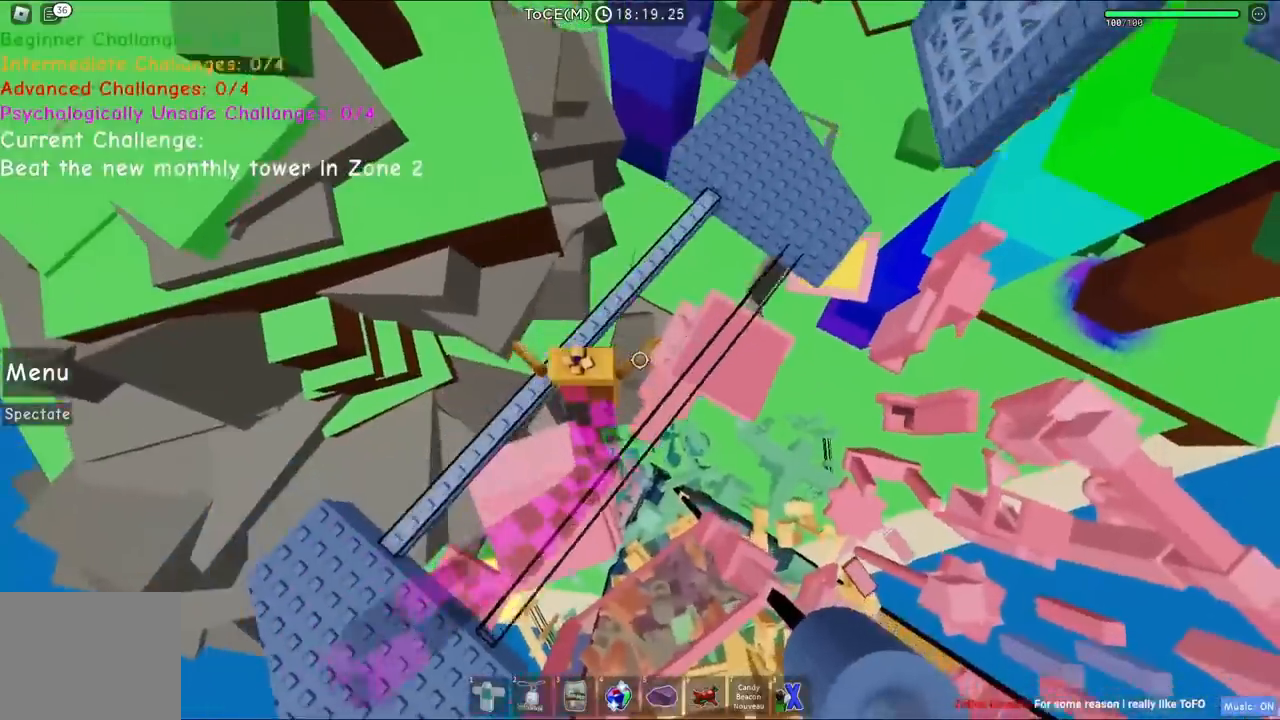
{"keys": ["space", "w"], "events": []}
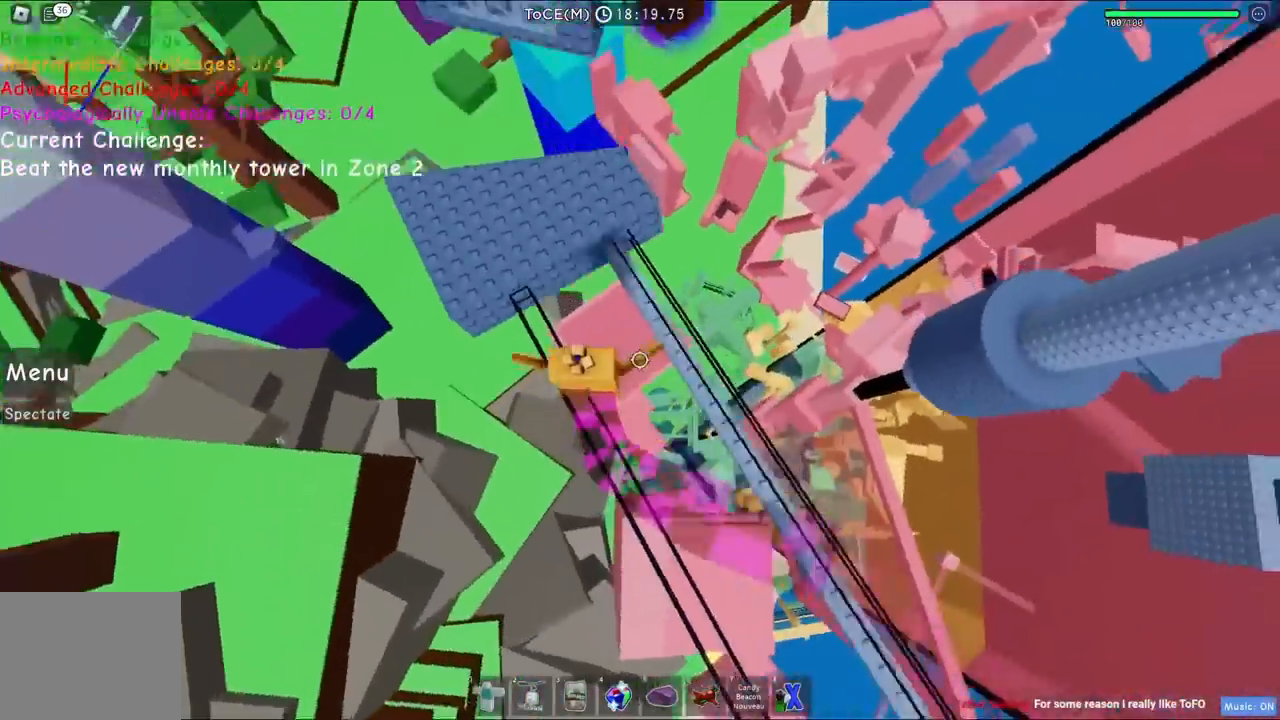
{"keys": ["space", "w"], "events": []}
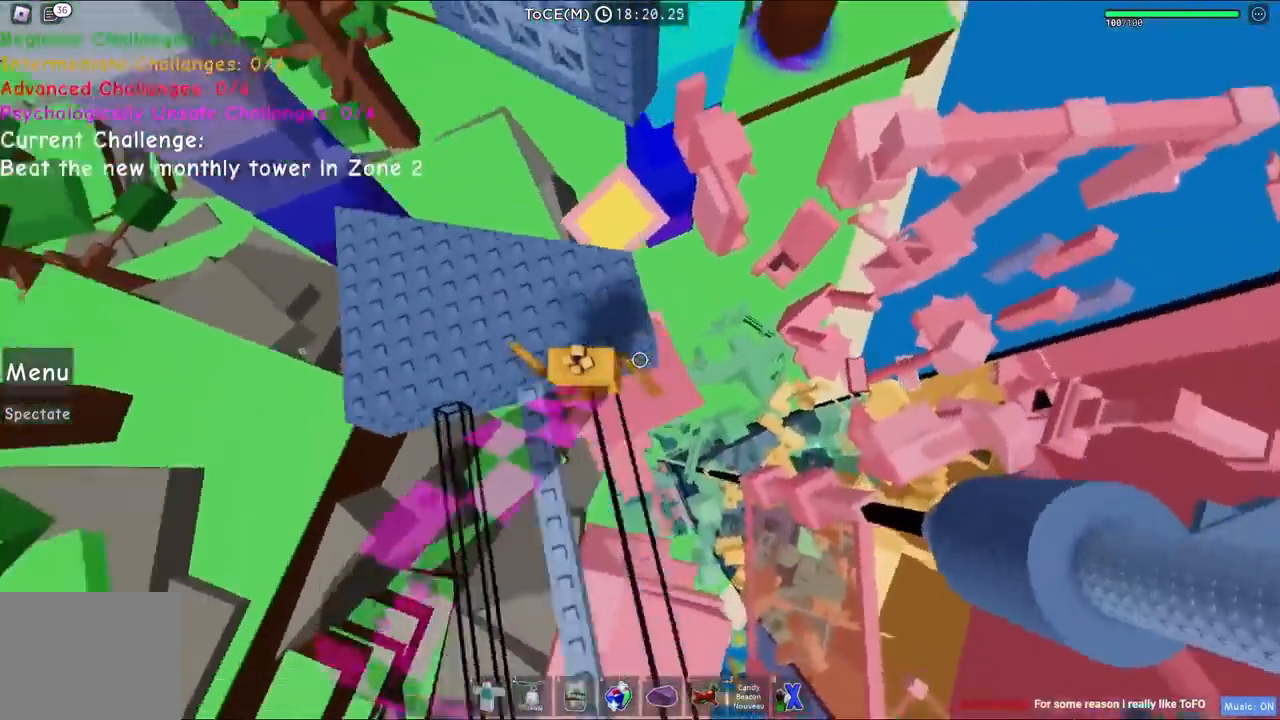
{"keys": ["w"], "events": [[133, "space", "up"], [150, "a", "down"], [350, "a", "up"], [367, "w", "up"], [467, "w", "down"]]}
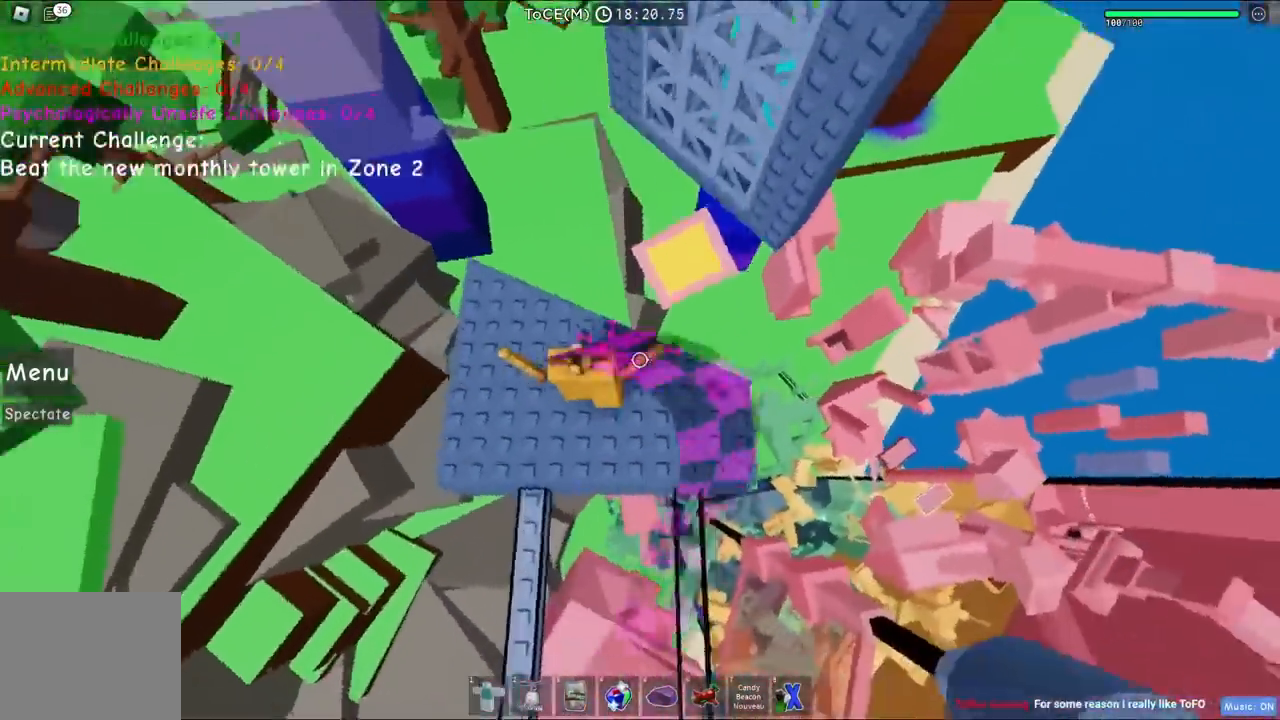
{"keys": ["w"], "events": [[233, "space", "down"], [450, "space", "up"]]}
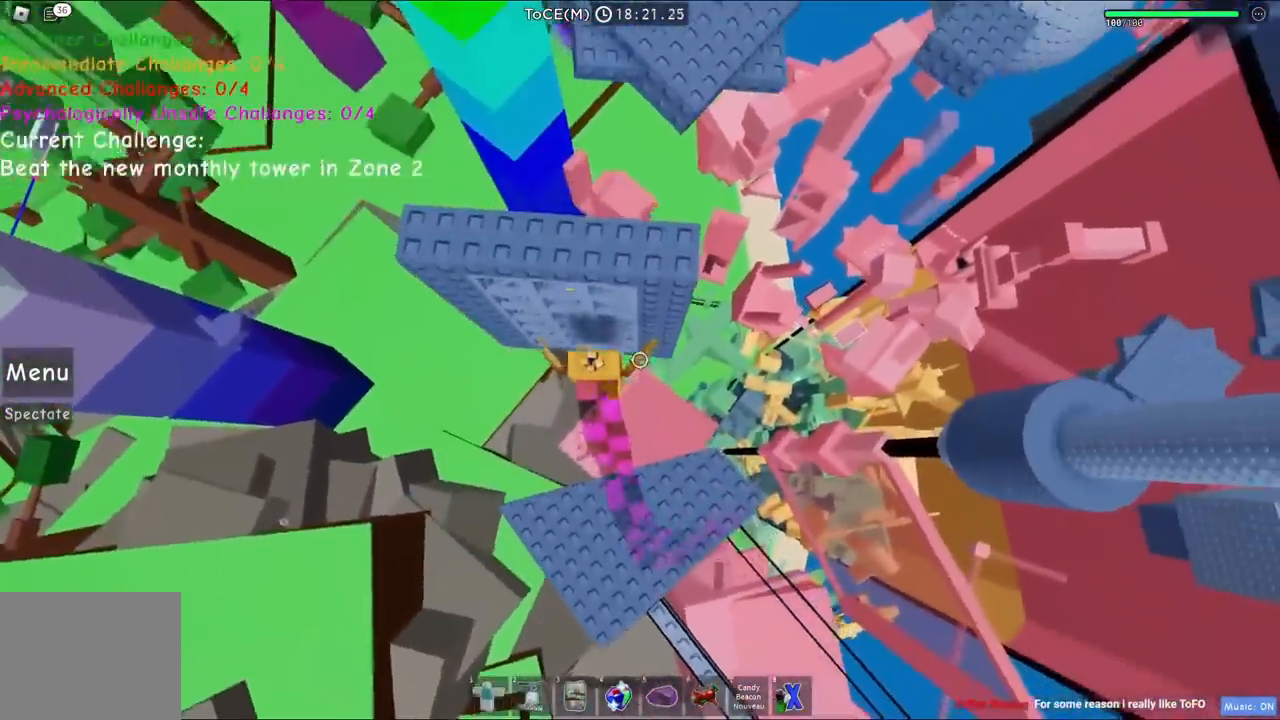
{"keys": ["w"], "events": []}
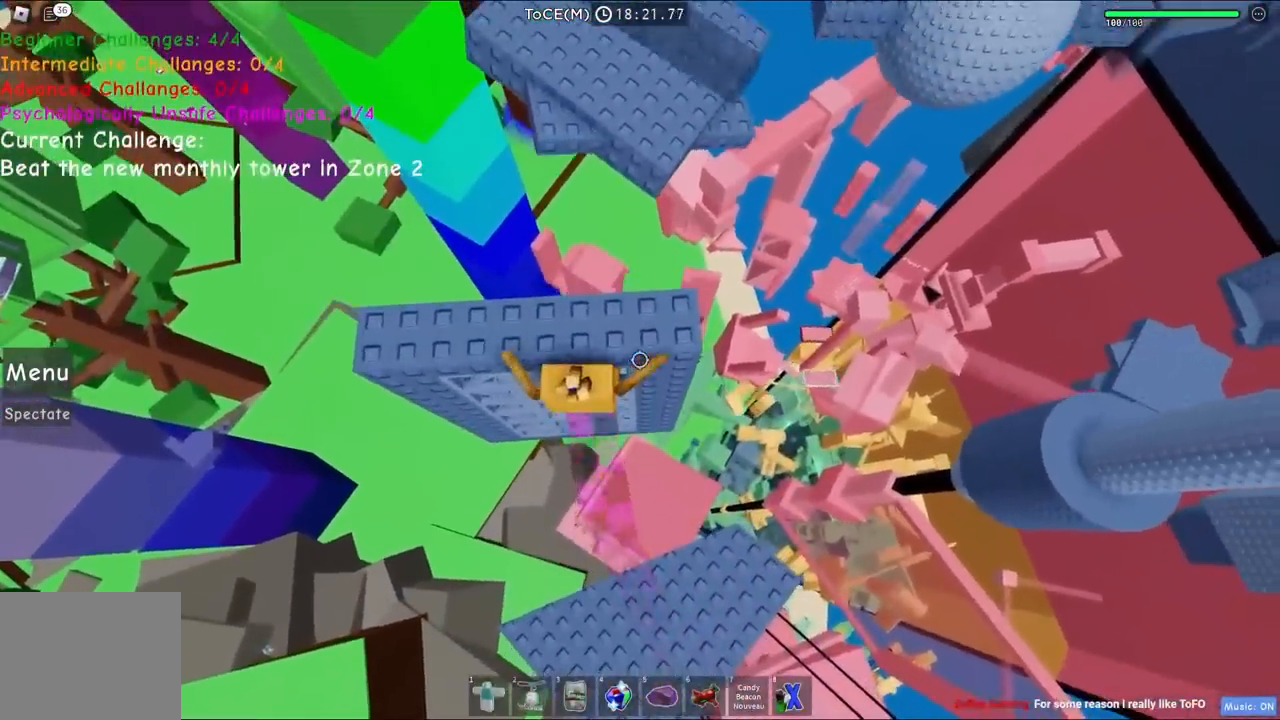
{"keys": ["space", "w"], "events": [[383, "space", "down"]]}
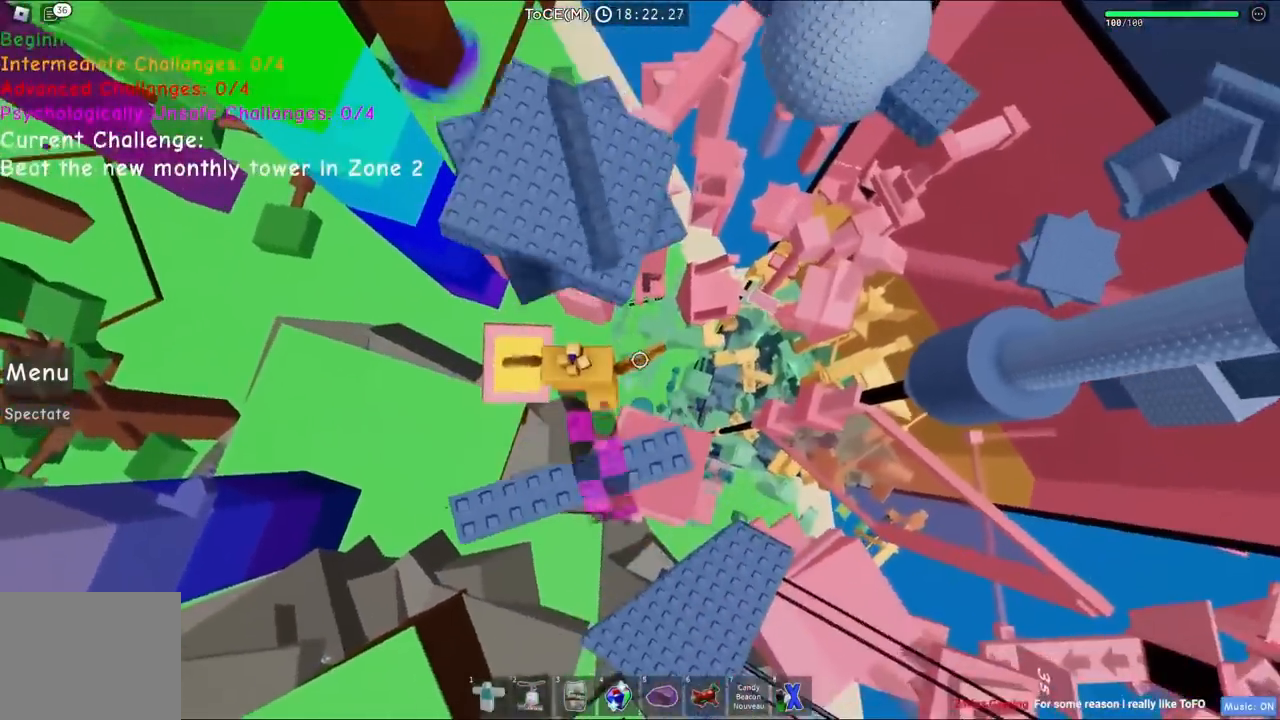
{"keys": ["space", "w"], "events": [[133, "space", "up"], [200, "space", "down"]]}
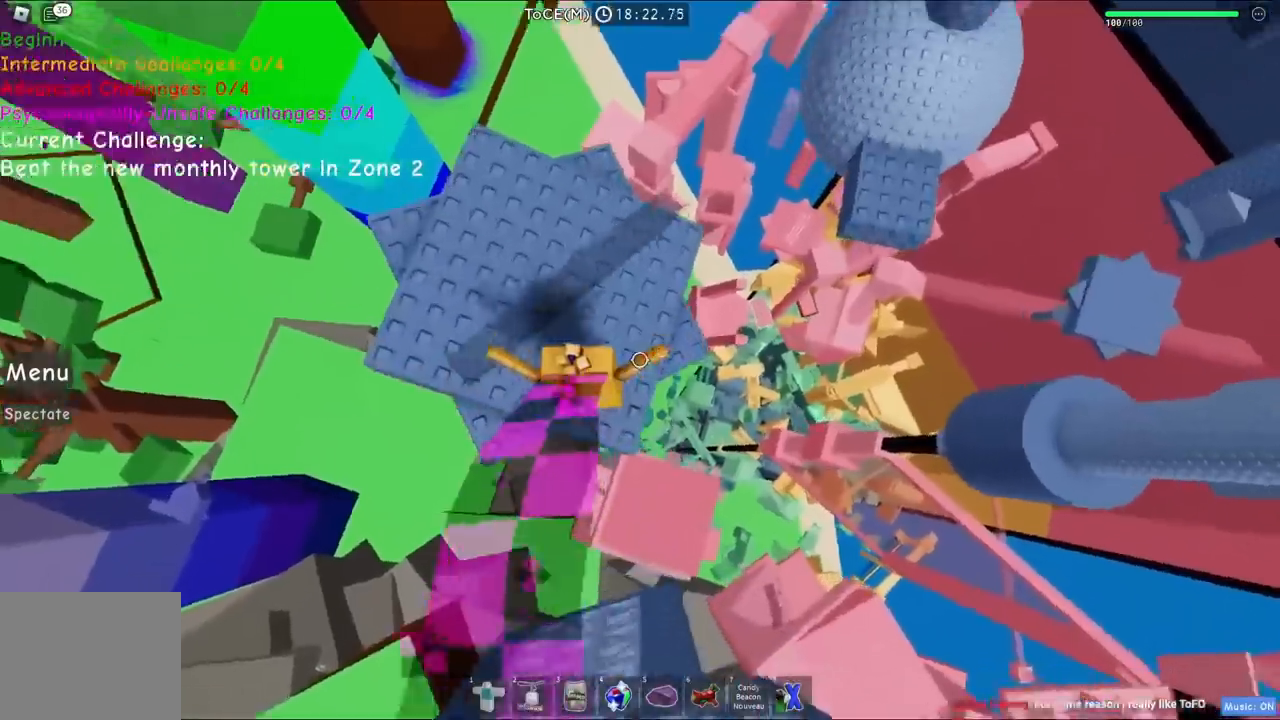
{"keys": [], "events": [[183, "space", "up"], [317, "w", "up"]]}
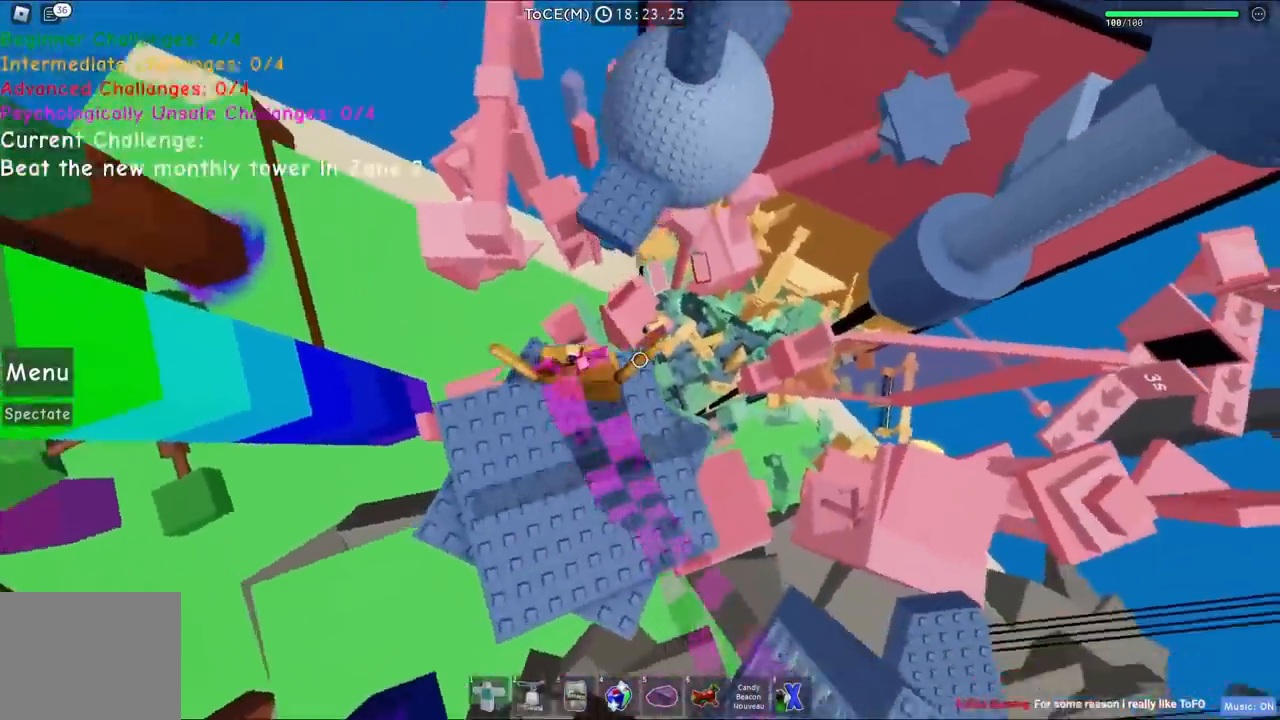
{"keys": [], "events": [[167, "w", "down"], [283, "d", "down"], [300, "d", "up"], [300, "w", "up"]]}
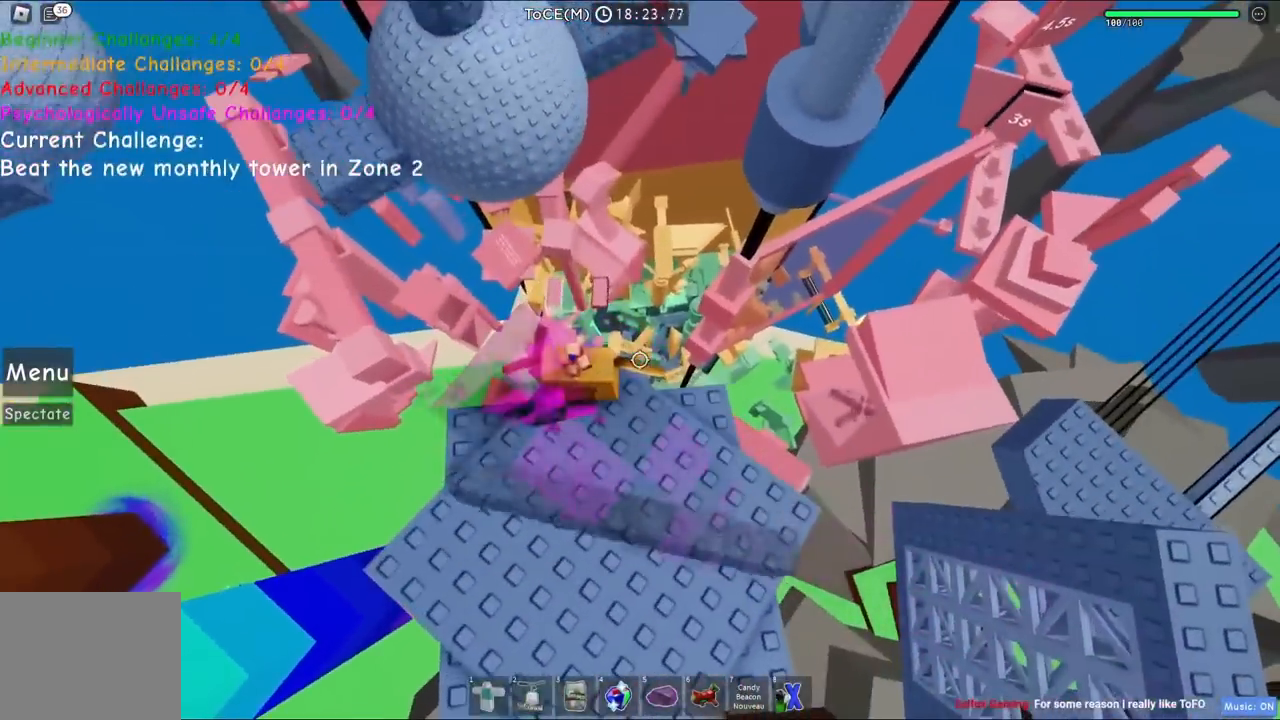
{"keys": [], "events": []}
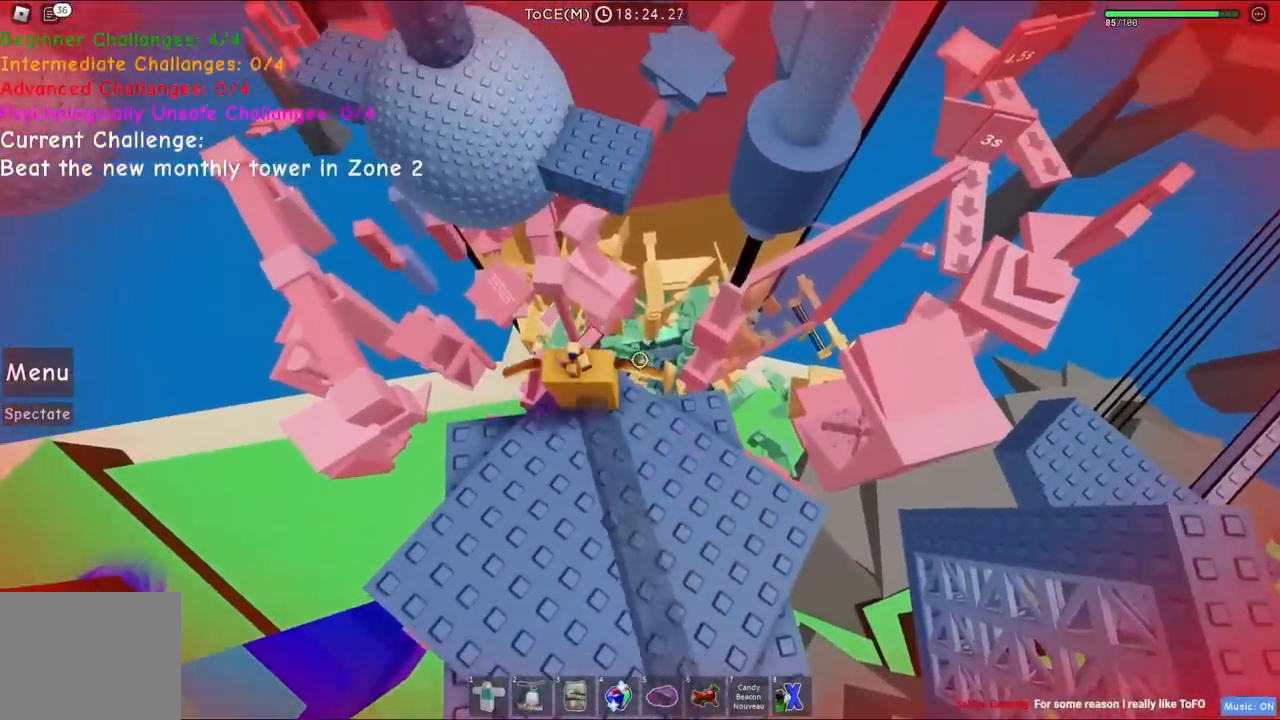
{"keys": ["a", "space"], "events": [[117, "w", "down"], [217, "space", "down"], [433, "a", "down"], [467, "w", "up"]]}
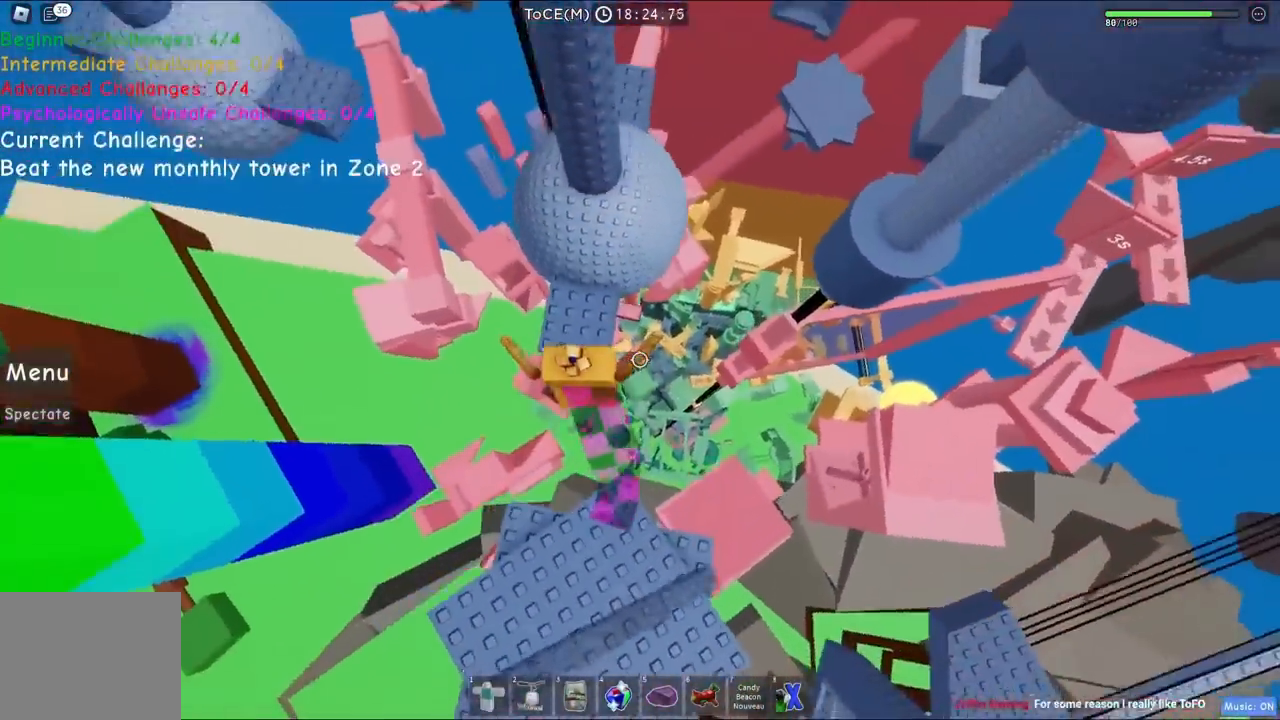
{"keys": ["d", "space"], "events": [[50, "e", "down"], [67, "a", "up"], [67, "s", "down"], [167, "e", "up"], [183, "d", "down"], [367, "s", "up"]]}
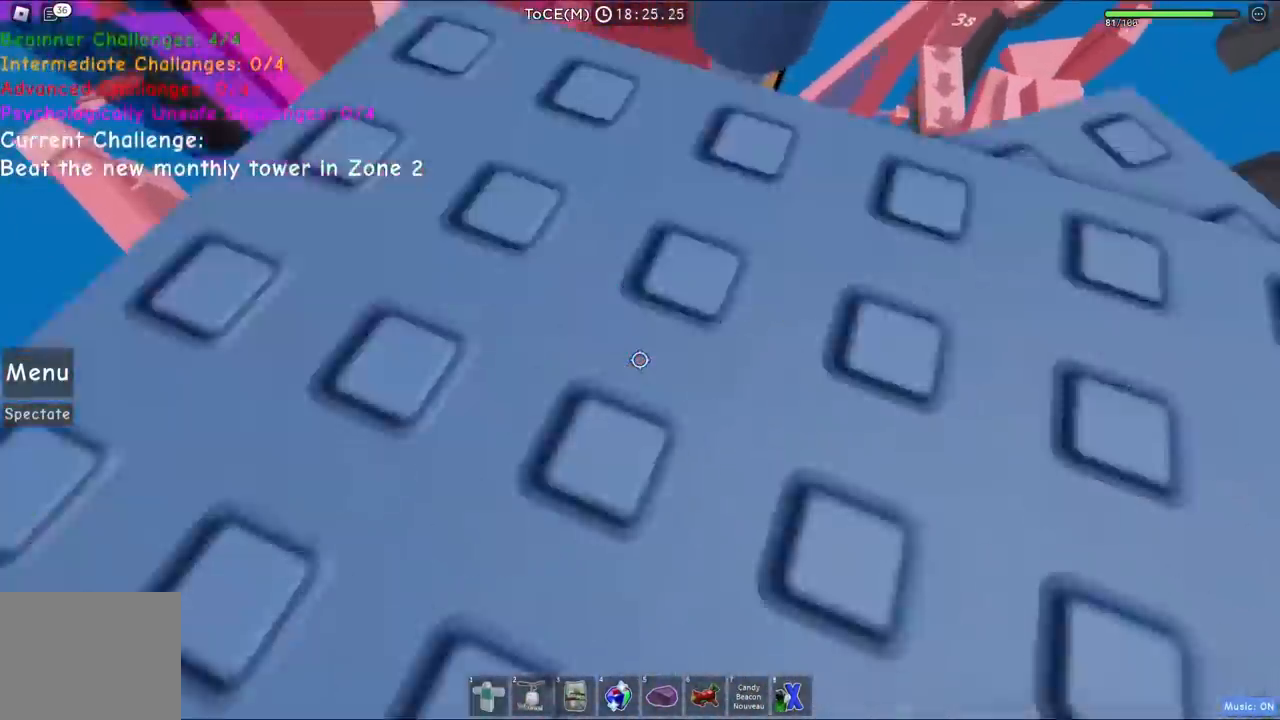
{"keys": ["d", "space"], "events": []}
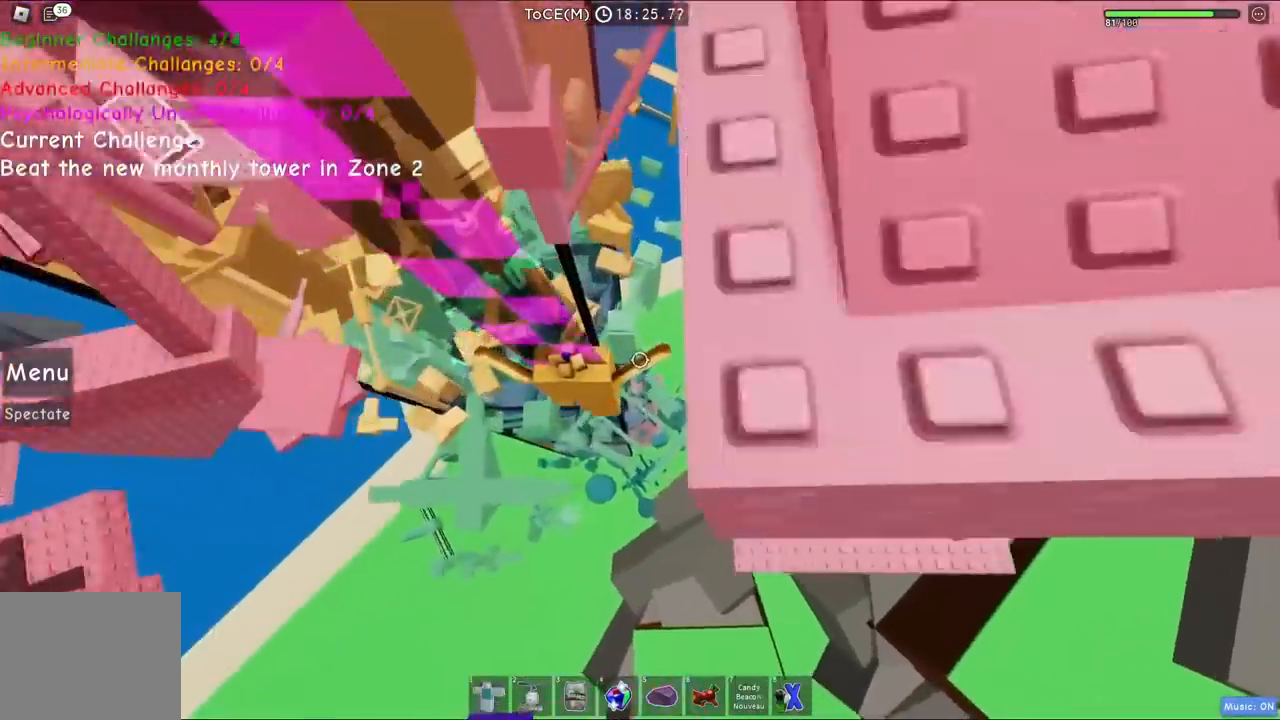
{"keys": ["space", "w"], "events": [[100, "w", "down"], [217, "d", "up"], [383, "a", "down"], [500, "a", "up"]]}
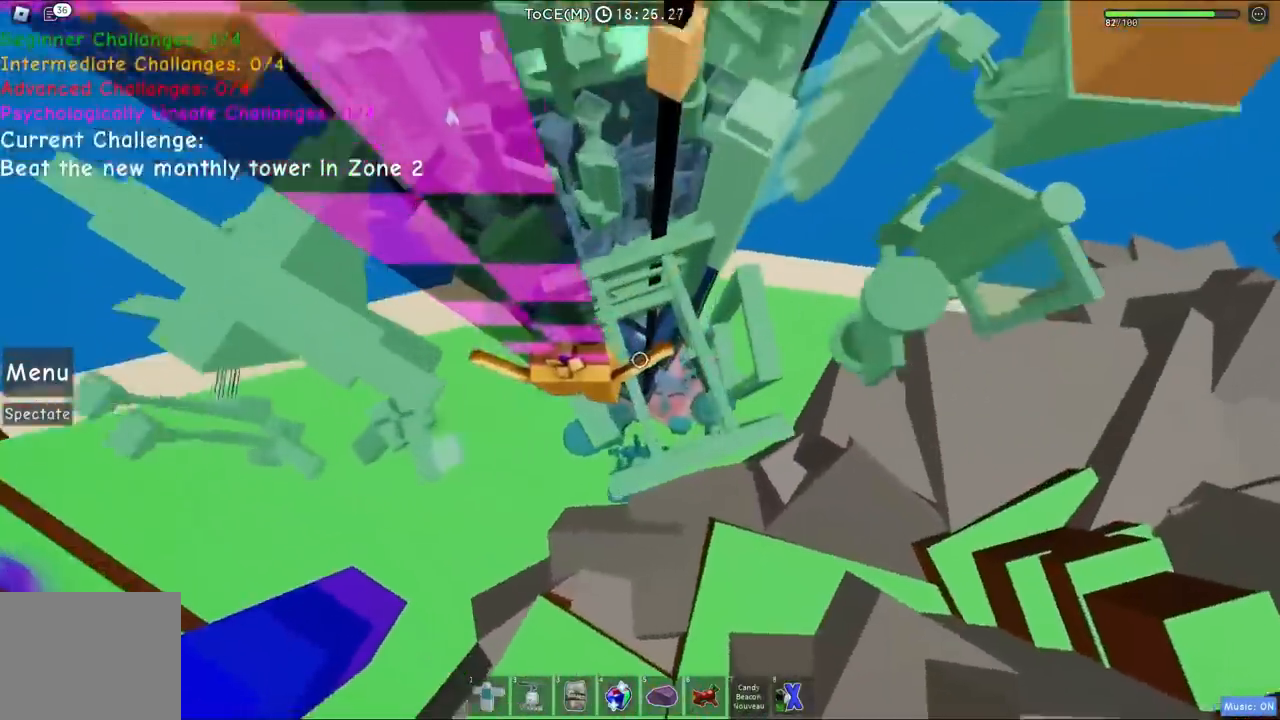
{"keys": ["d", "space", "w"], "events": [[33, "d", "down"]]}
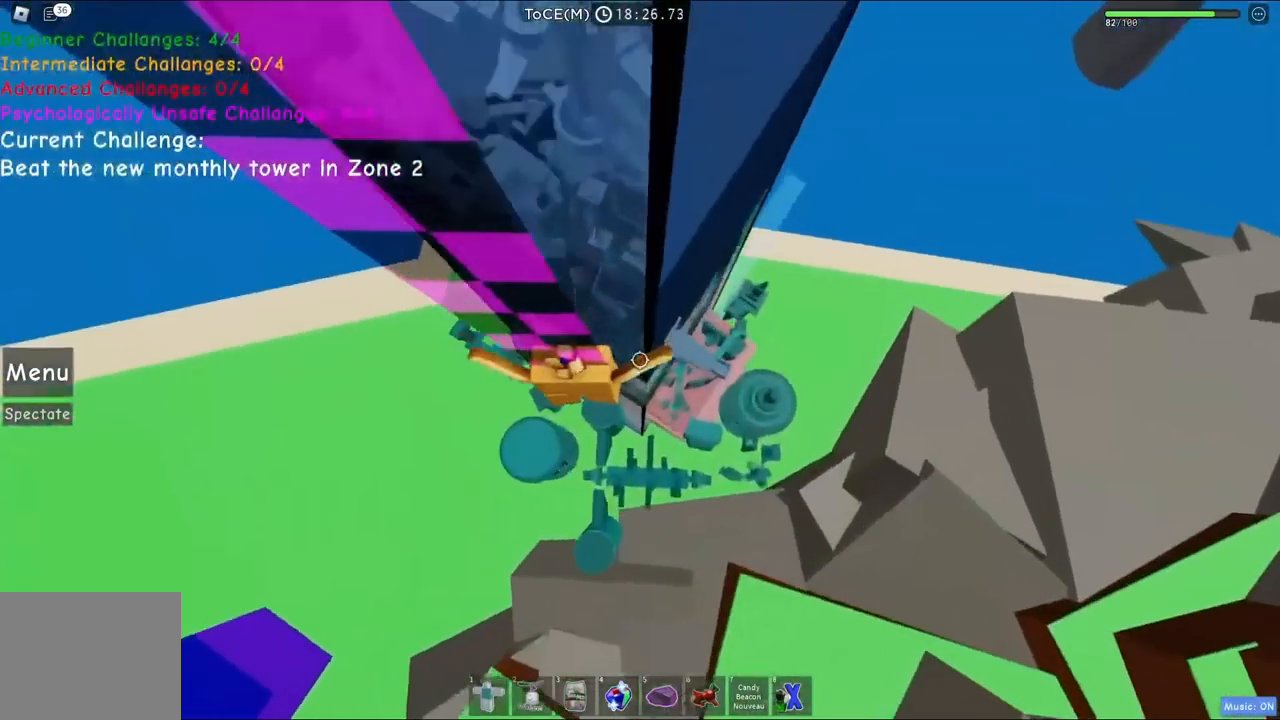
{"keys": ["space"], "events": [[217, "w", "up"], [417, "w", "down"], [467, "d", "up"], [483, "w", "up"]]}
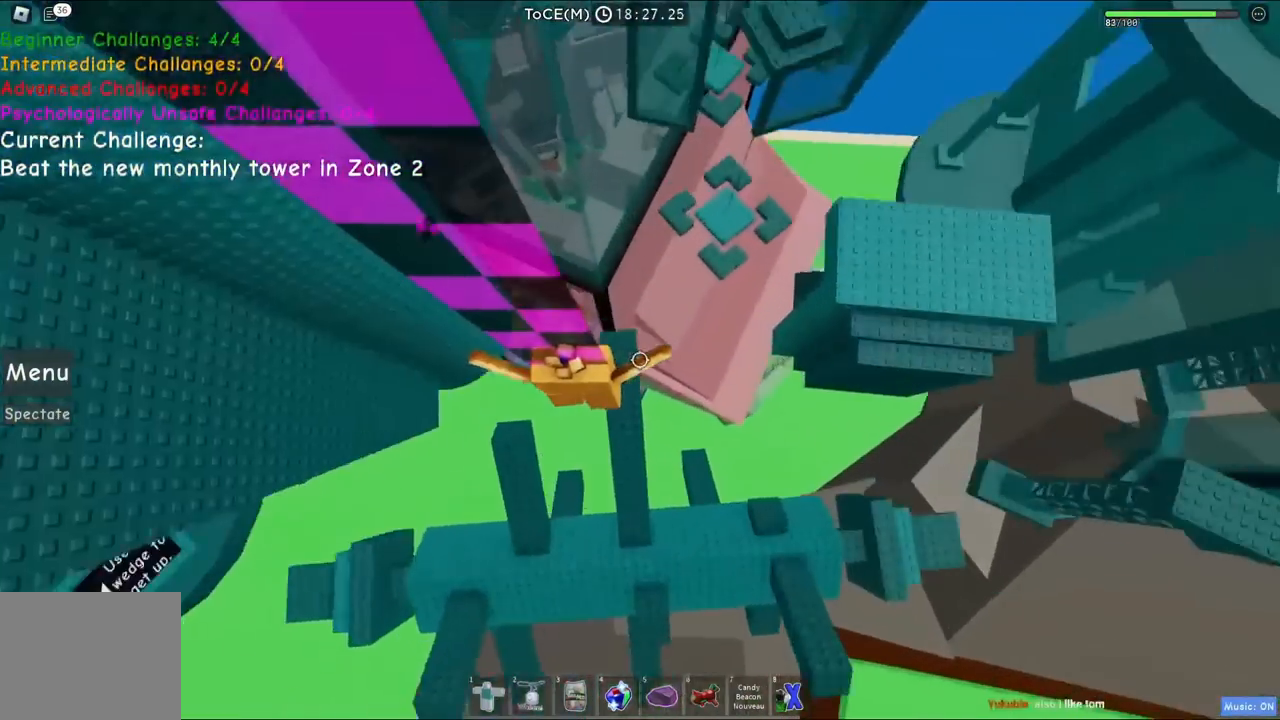
{"keys": ["space"], "events": [[100, "a", "down"], [133, "a", "up"]]}